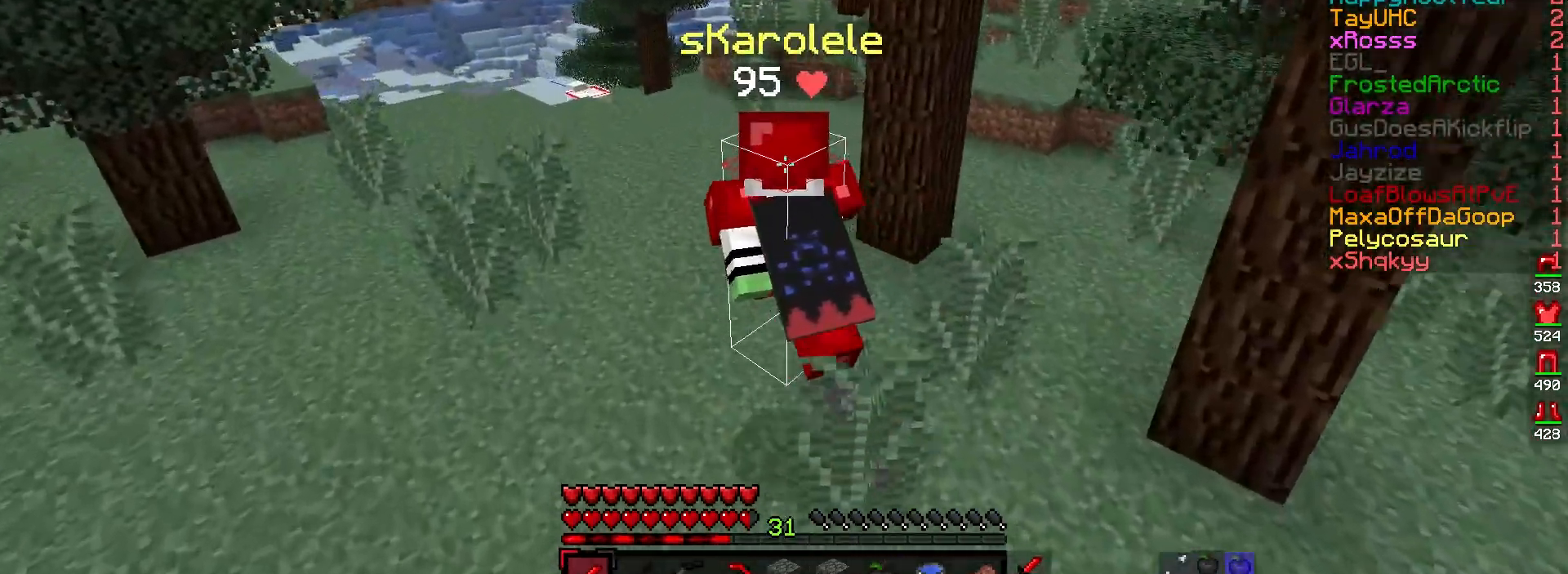
Gameplay with keyboard and mouse; each line is a JSON object with the keys and mouse buttons held at the frame after it. "events" lists presses ("down") and releases ("up") of "a", "d", "s", "w", "mouse_left" and "mouse_right" between this image and that frame as [ms after this image, input, new state], when the widget could be followed in between. "mouse_left", "mouse_right" = the "left", "right" buttons of the "mouse" list. No other keys are recorded. Fast repeated clicks can show as one long hold. Mouse movement is not recorded.
{"keys": ["a", "w"], "mouse": [], "events": []}
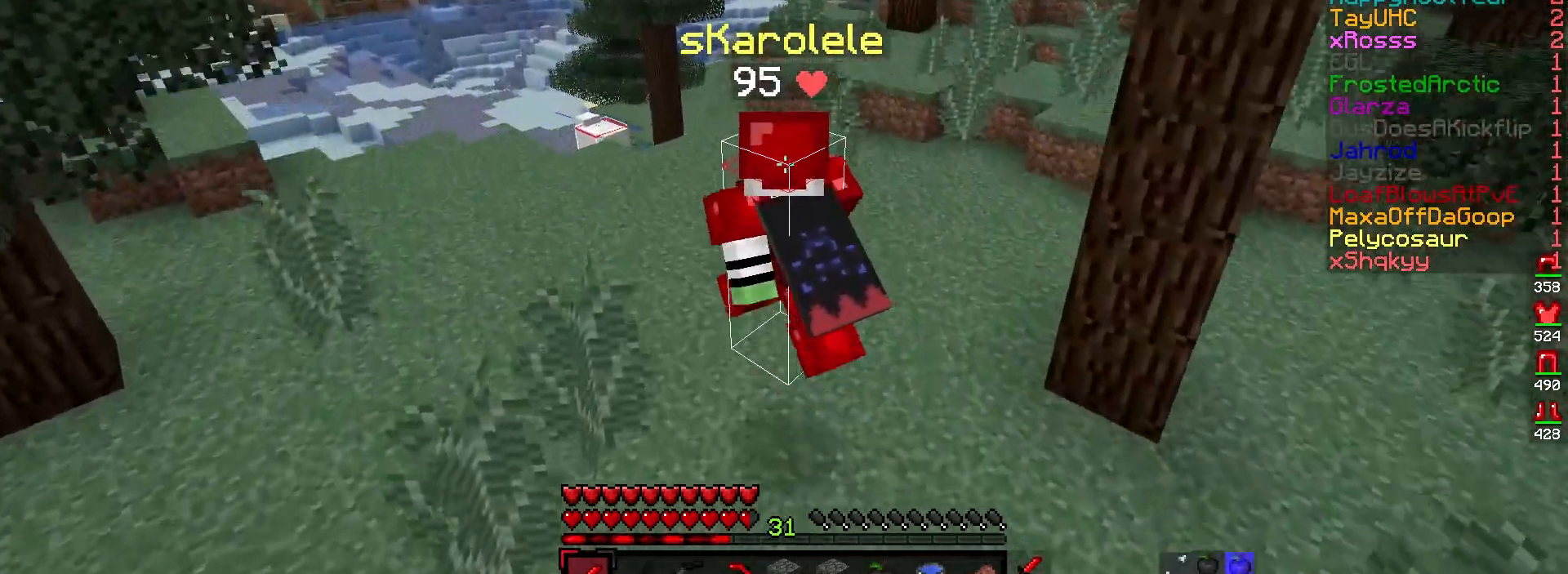
{"keys": ["w"], "mouse": [], "events": [[233, "a", "up"]]}
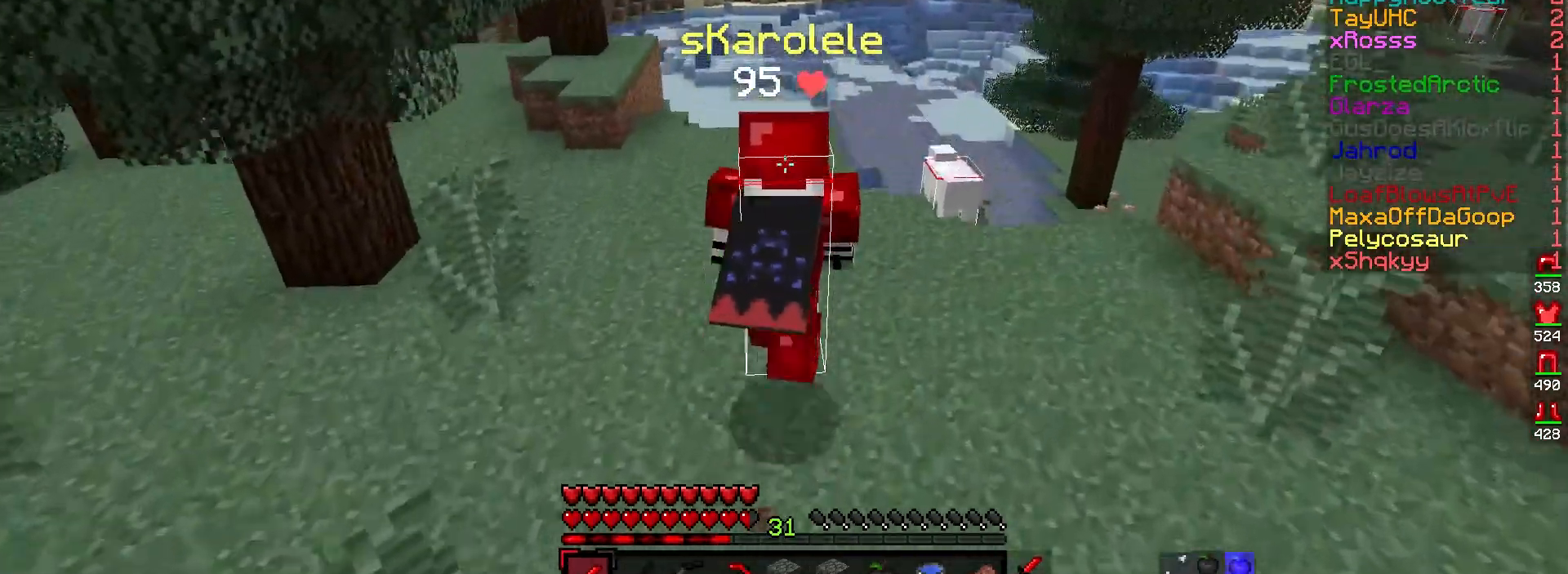
{"keys": ["a", "w"], "mouse": [], "events": [[483, "a", "down"]]}
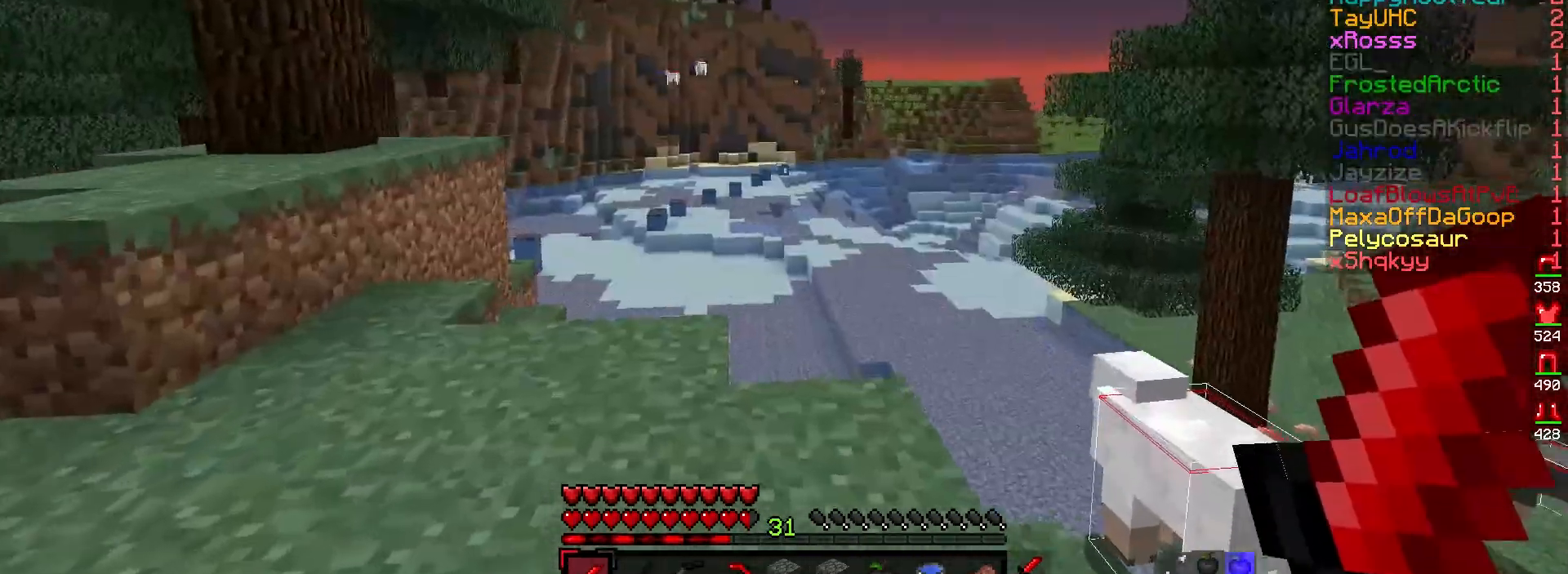
{"keys": ["a", "w"], "mouse": [], "events": []}
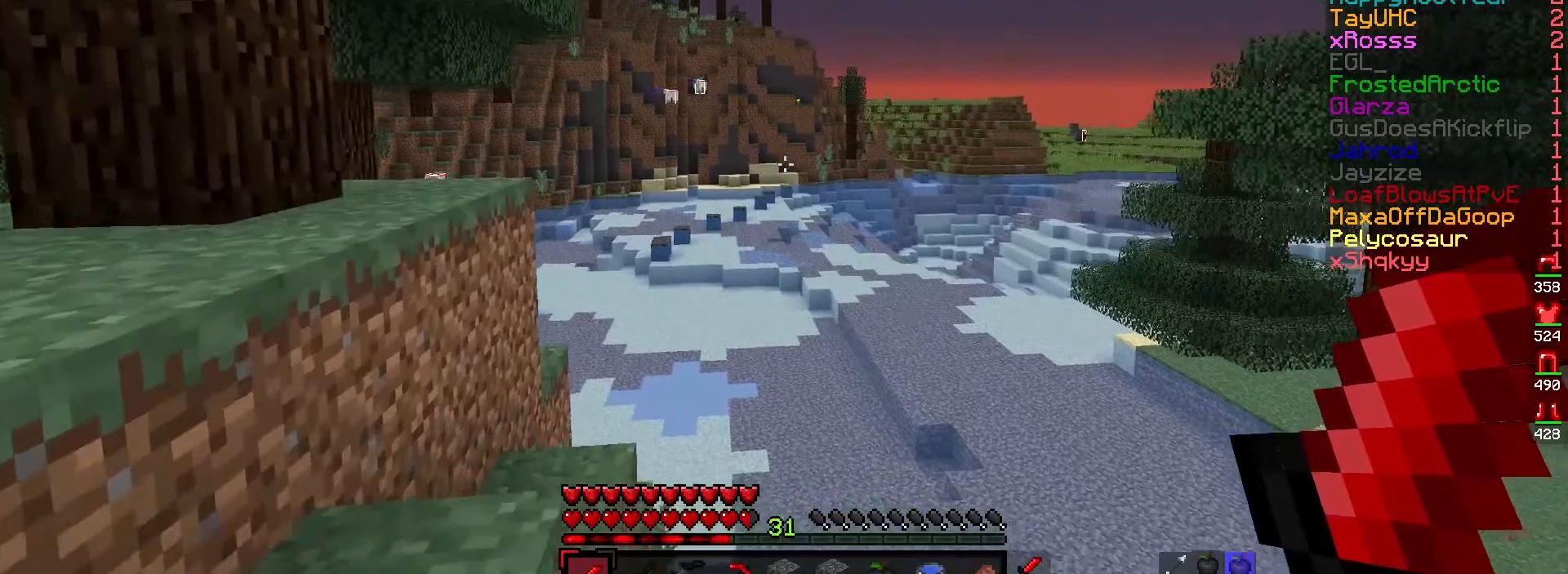
{"keys": [], "mouse": [], "events": [[133, "a", "up"], [283, "w", "up"]]}
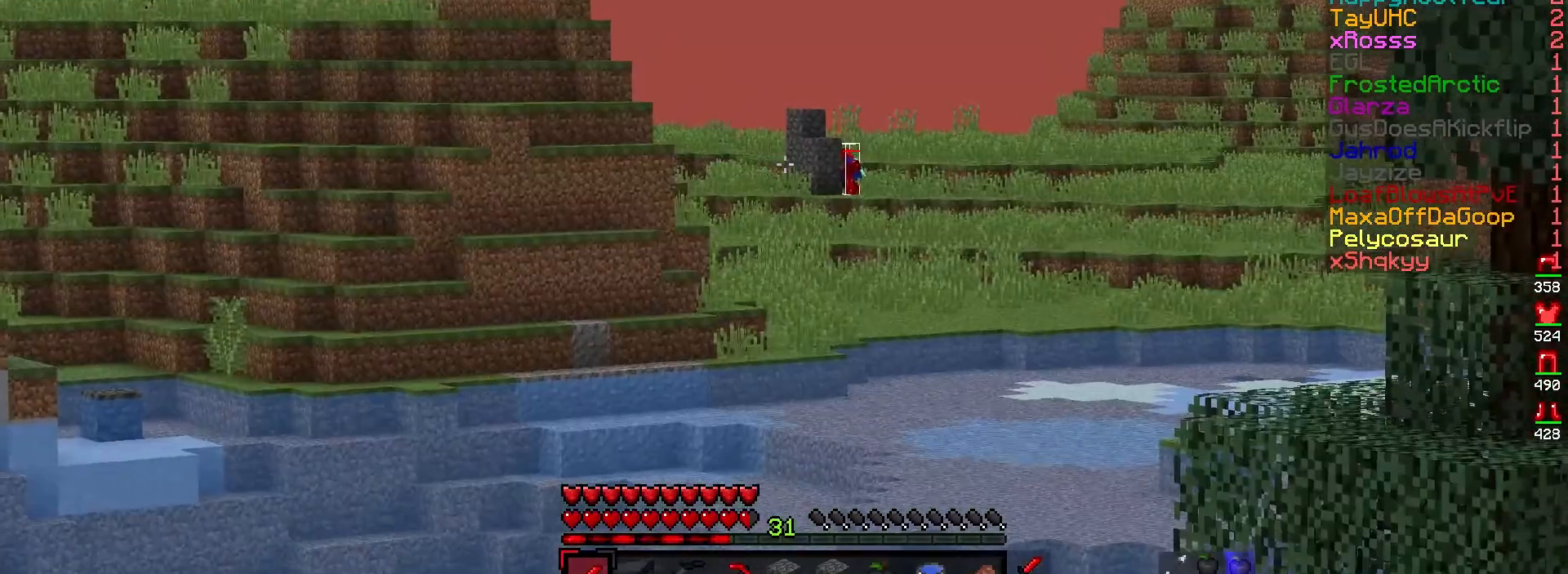
{"keys": [], "mouse": [], "events": []}
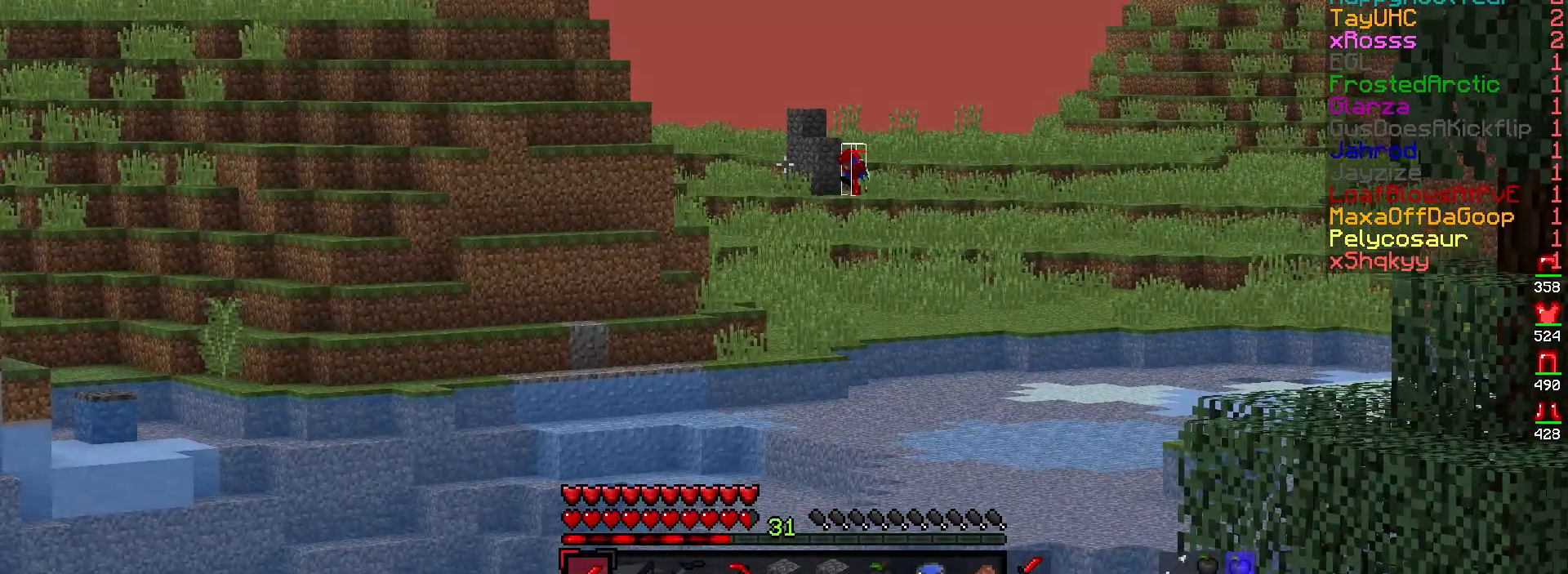
{"keys": ["a", "w"], "mouse": [], "events": [[367, "w", "down"], [500, "a", "down"]]}
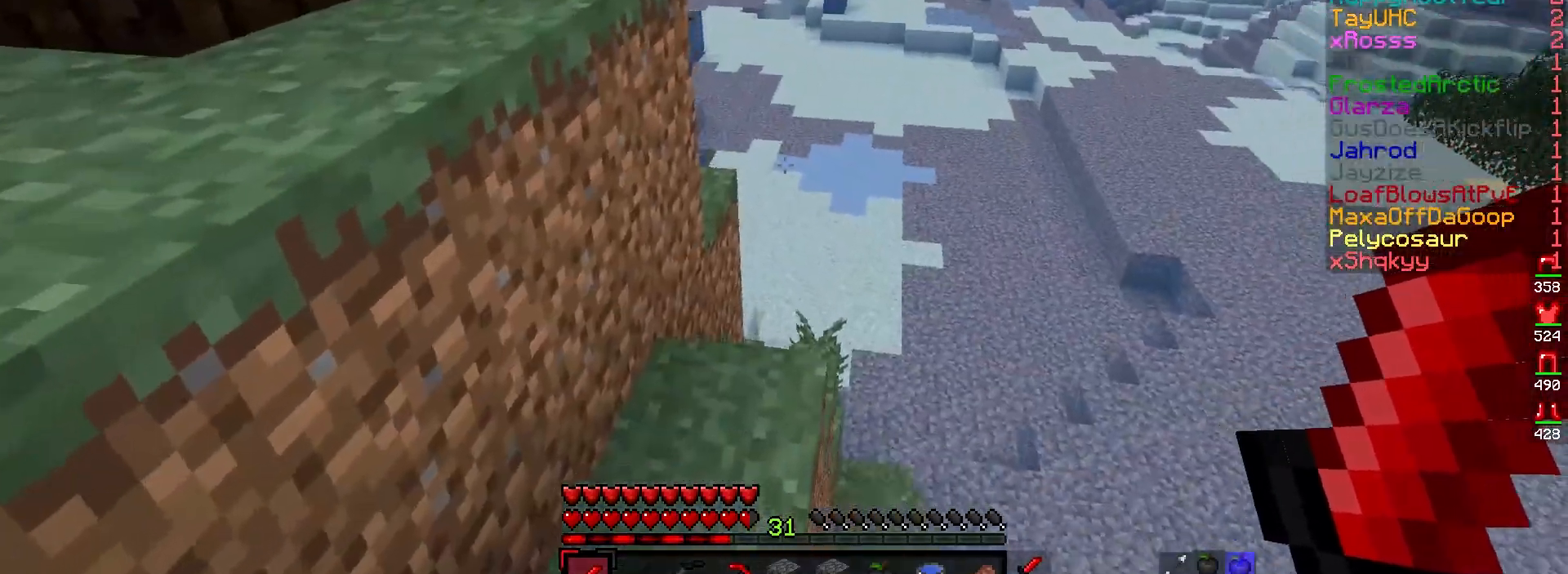
{"keys": ["w"], "mouse": [], "events": [[117, "a", "up"]]}
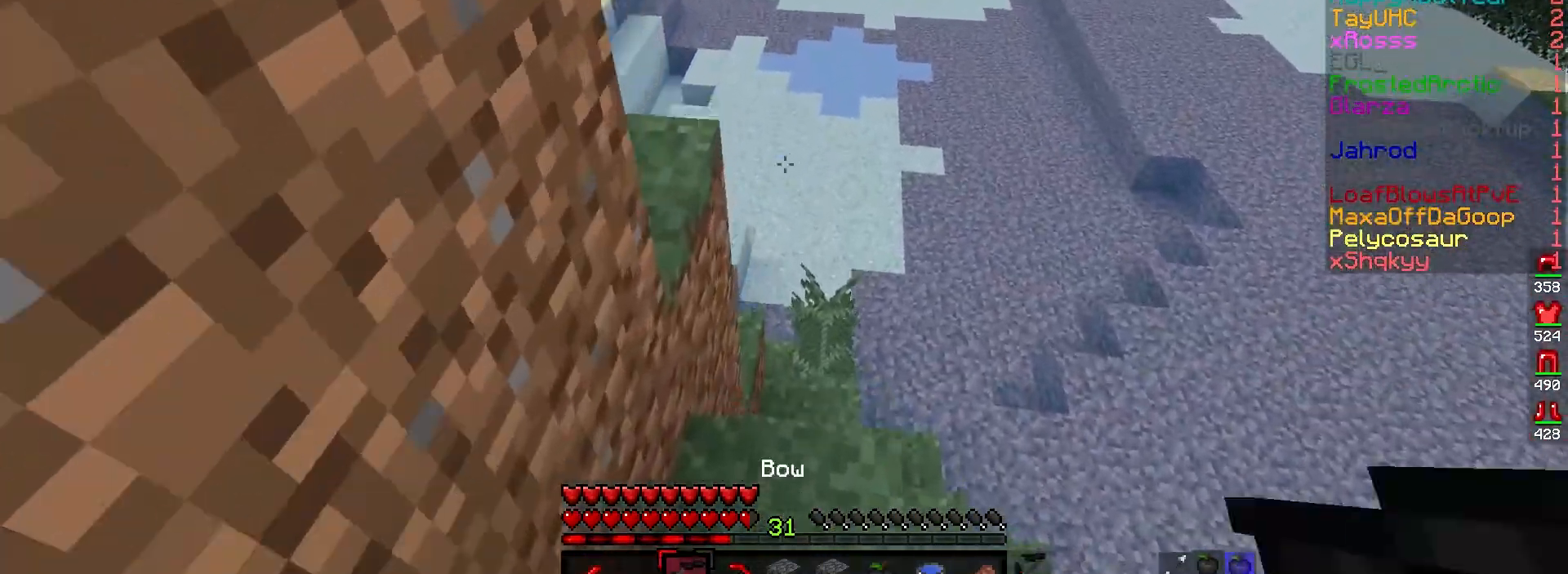
{"keys": ["w"], "mouse": [], "events": []}
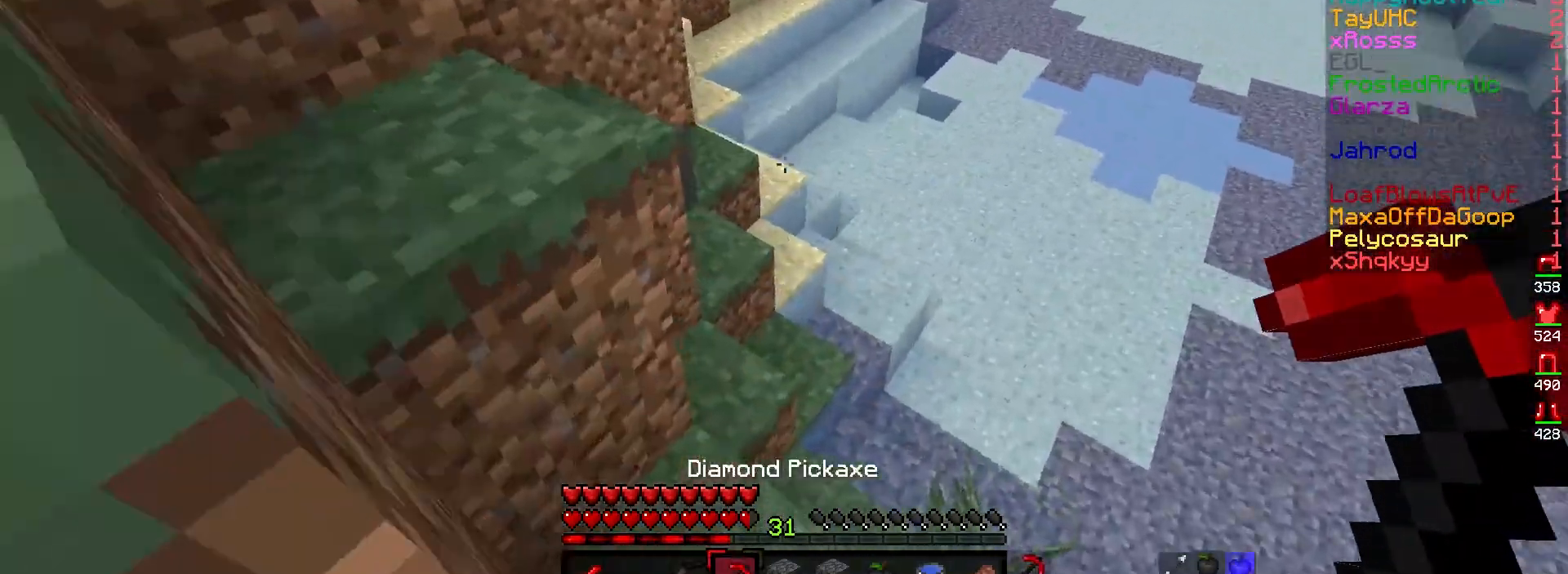
{"keys": ["a", "w"], "mouse": [], "events": [[83, "a", "down"], [250, "a", "up"], [450, "a", "down"]]}
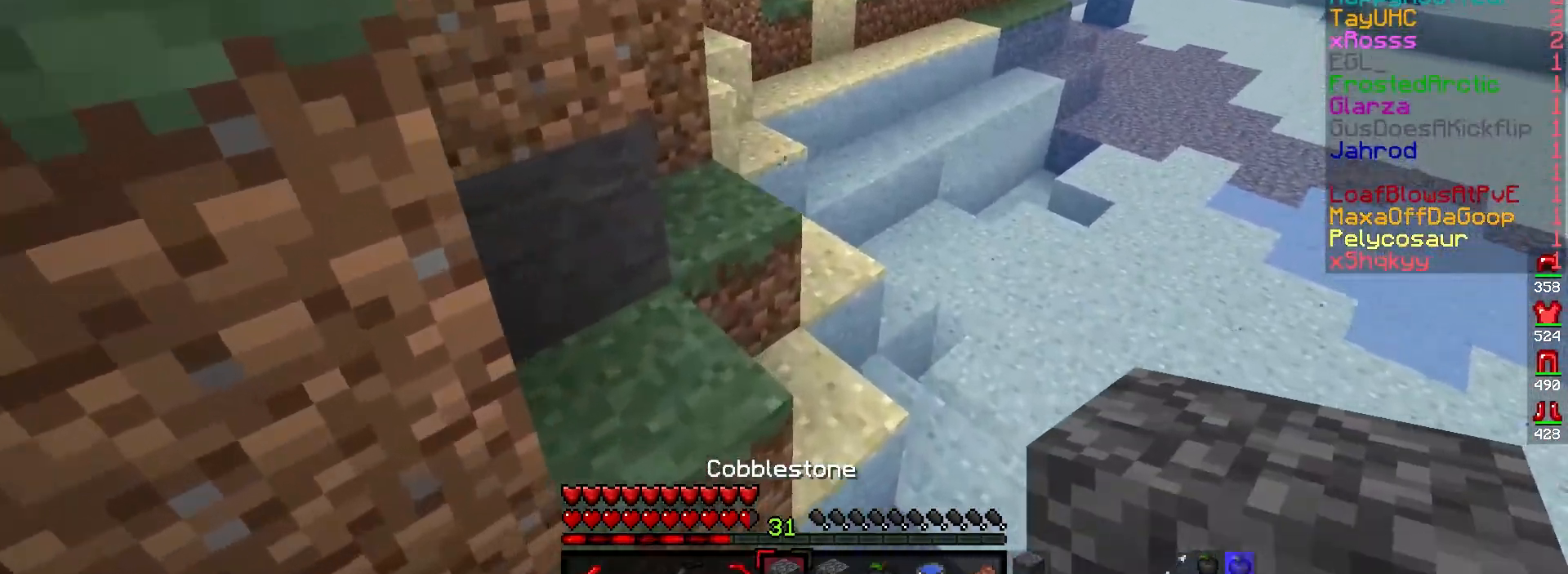
{"keys": ["w"], "mouse": [], "events": [[133, "a", "up"], [317, "a", "down"], [450, "a", "up"]]}
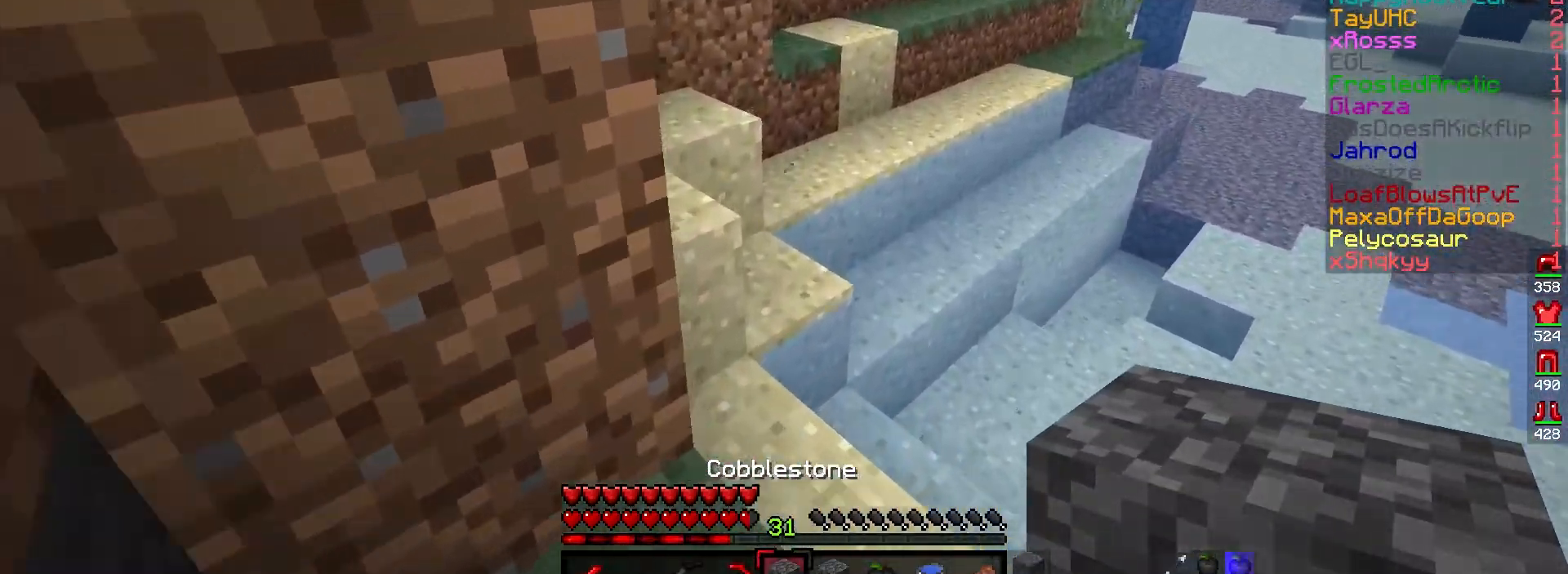
{"keys": ["a", "w"], "mouse": [], "events": [[383, "a", "down"]]}
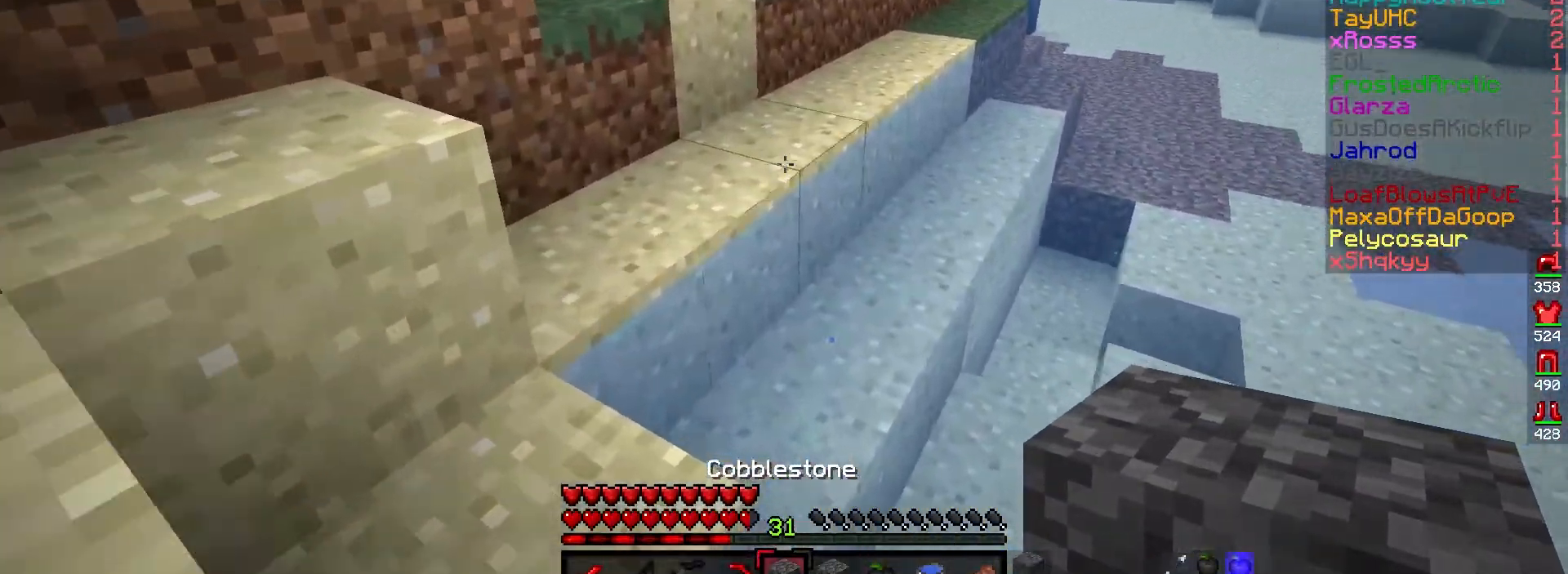
{"keys": ["w"], "mouse": [], "events": [[450, "a", "up"]]}
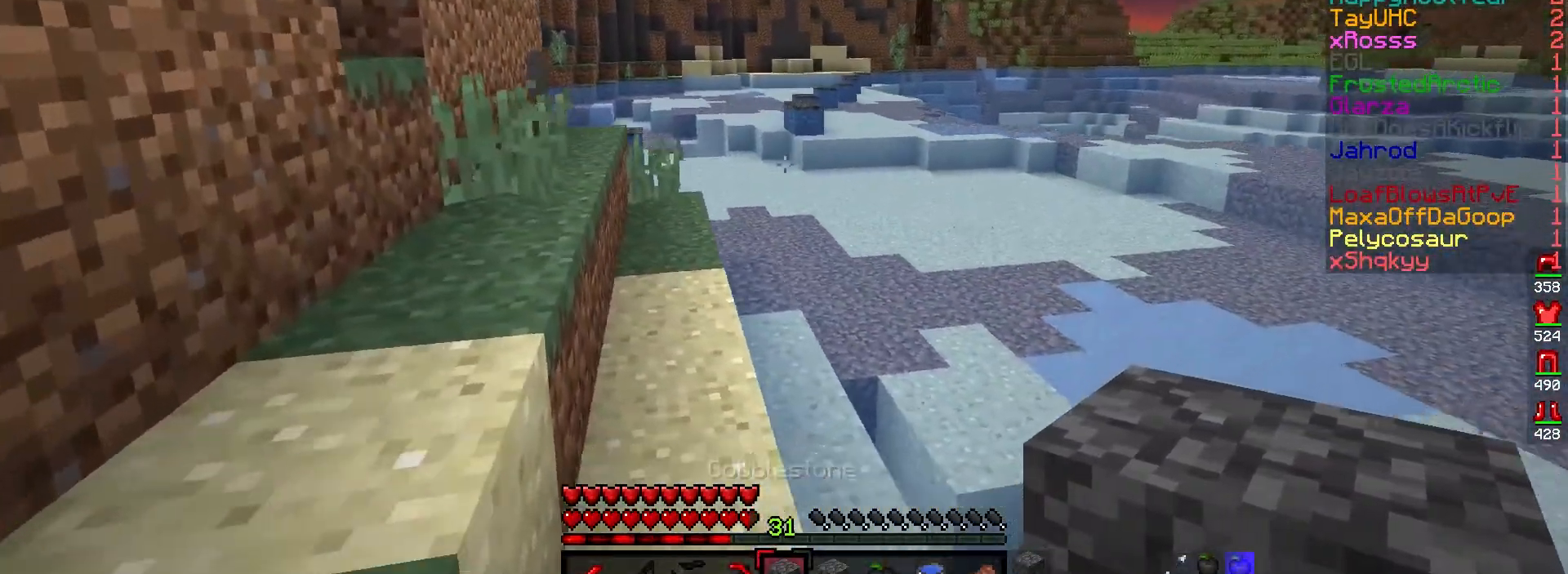
{"keys": ["w"], "mouse": [], "events": []}
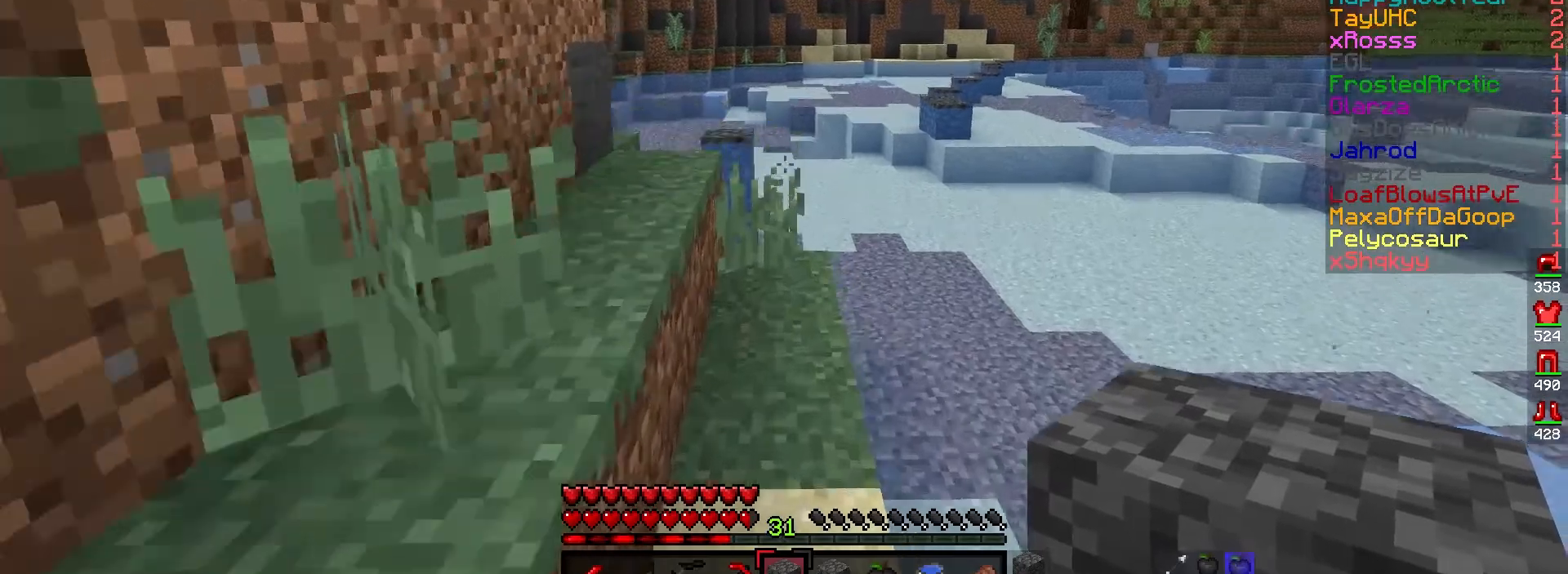
{"keys": ["a", "w"], "mouse": [], "events": [[417, "a", "down"]]}
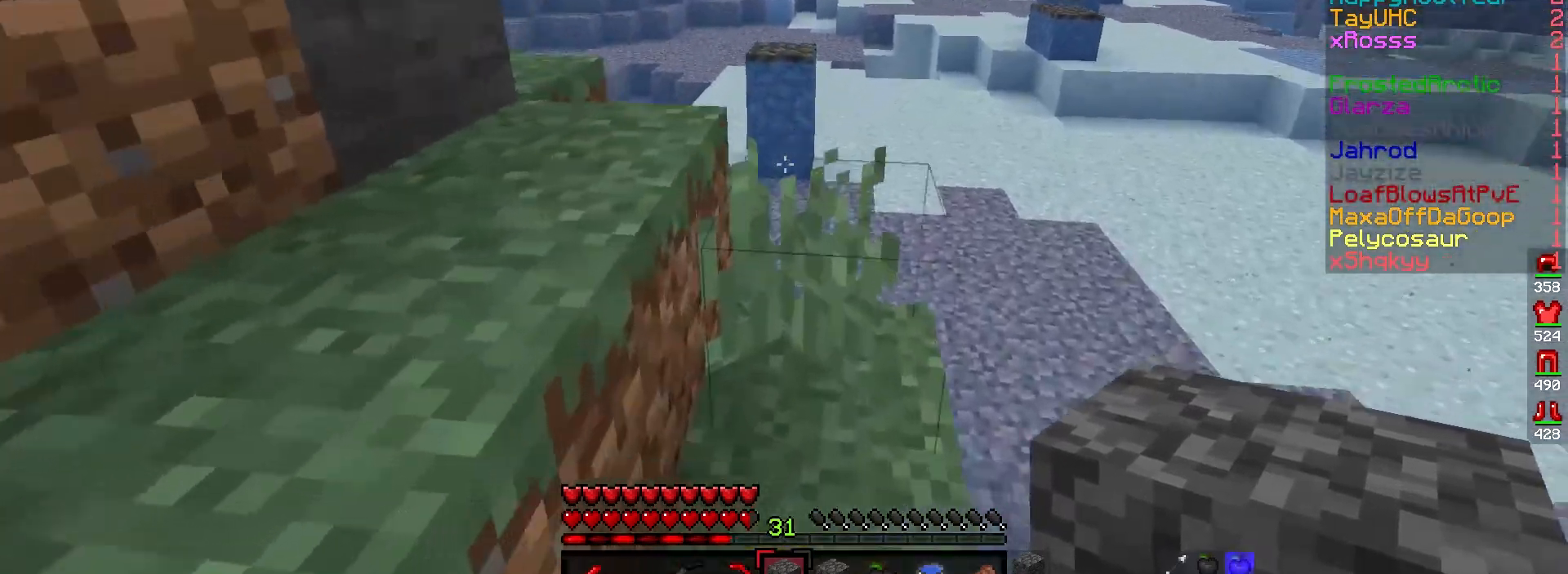
{"keys": ["a", "w"], "mouse": [], "events": []}
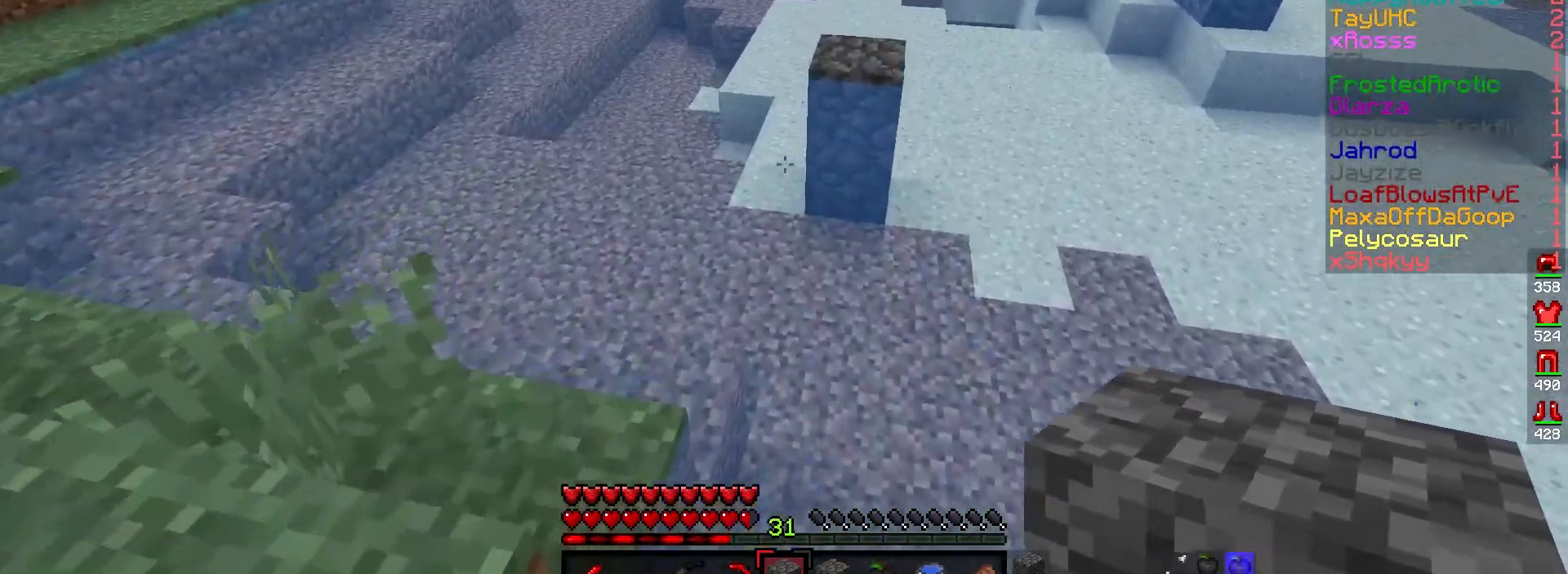
{"keys": ["d", "w"], "mouse": [], "events": [[50, "a", "up"], [383, "d", "down"]]}
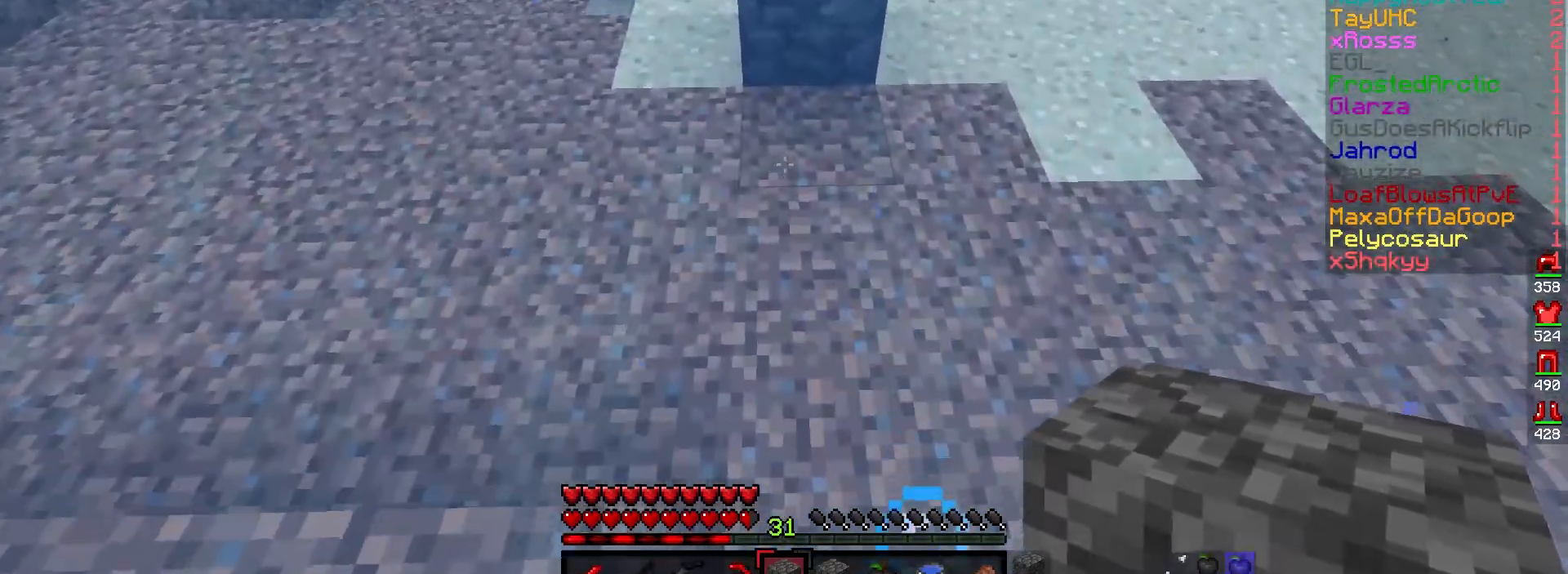
{"keys": ["w"], "mouse": [], "events": [[33, "d", "up"], [150, "mouse_right", "down"], [300, "mouse_right", "up"], [367, "mouse_right", "down"], [500, "mouse_right", "up"]]}
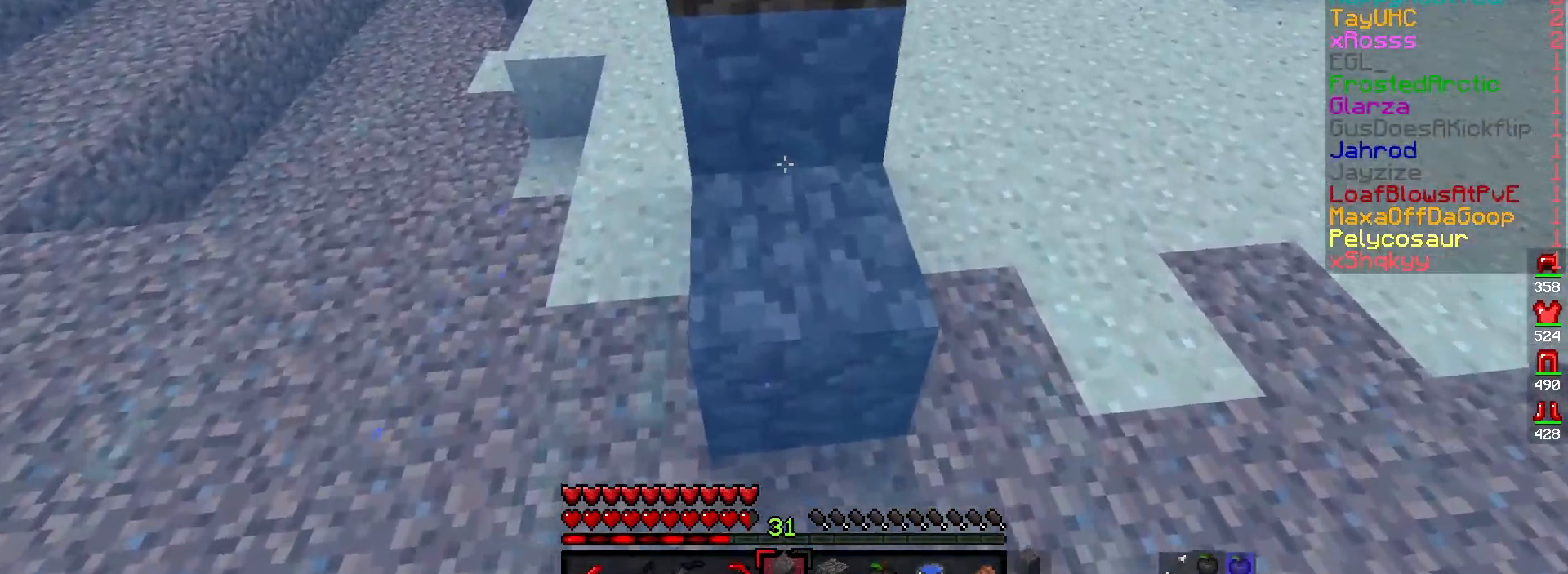
{"keys": ["a", "w"], "mouse": [], "events": [[250, "a", "down"]]}
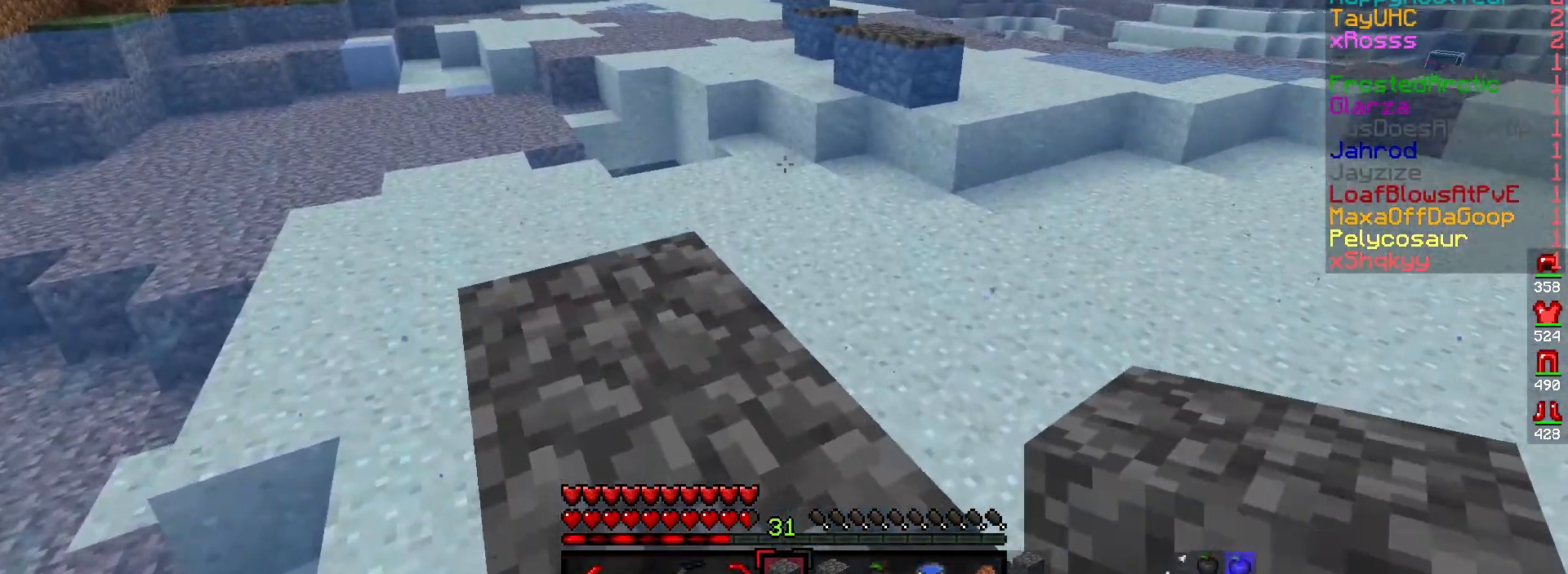
{"keys": ["a", "w"], "mouse": [], "events": [[33, "a", "up"], [383, "a", "down"]]}
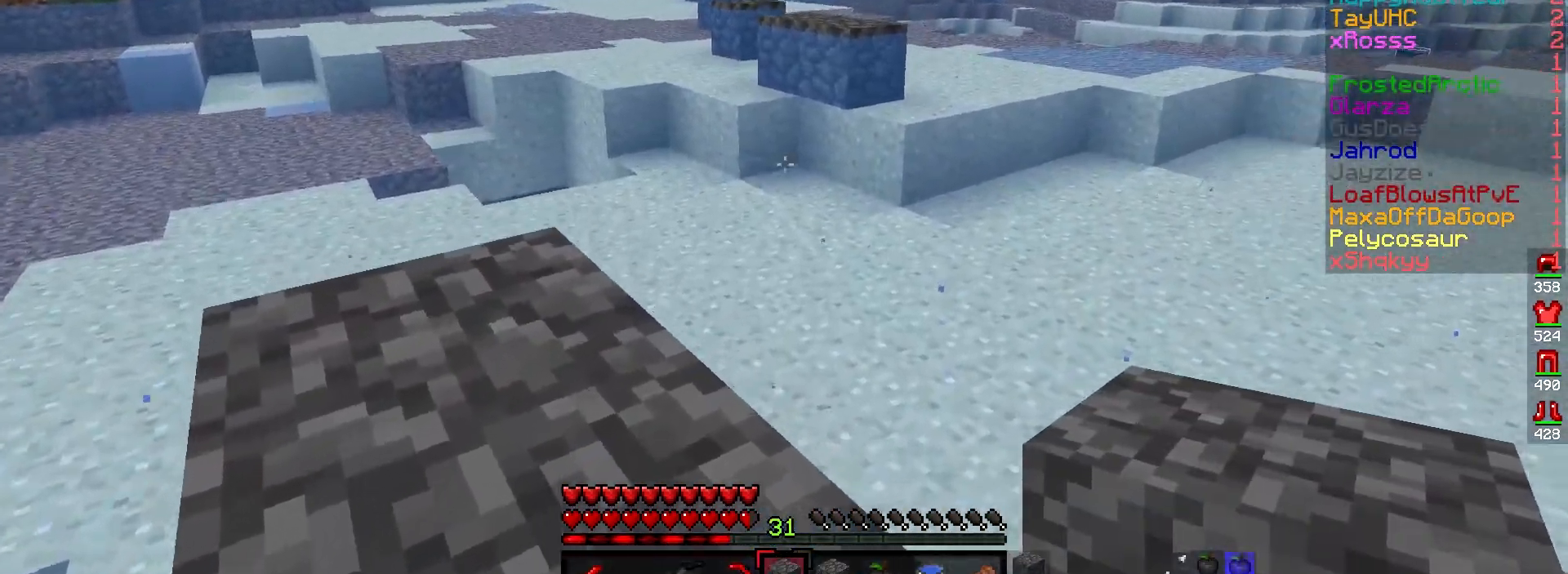
{"keys": ["a", "w"], "mouse": [], "events": []}
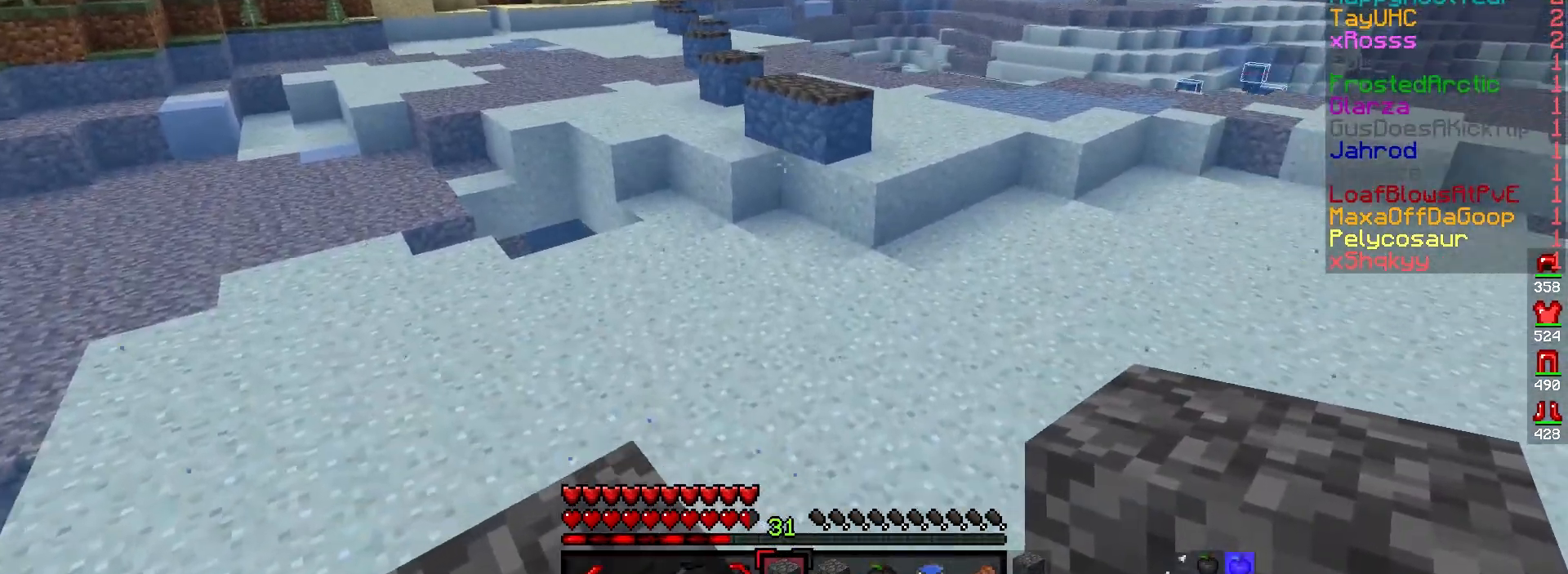
{"keys": ["w"], "mouse": [], "events": [[200, "a", "up"]]}
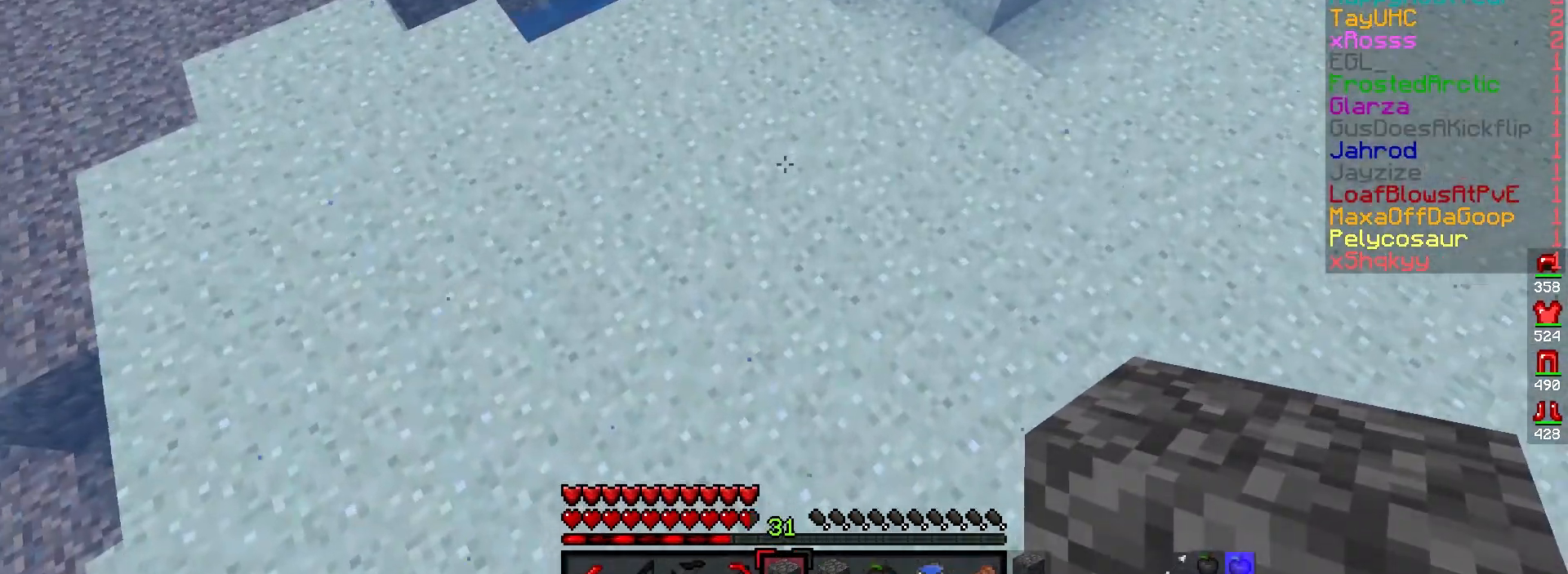
{"keys": ["w"], "mouse": ["right"], "events": [[433, "mouse_right", "down"]]}
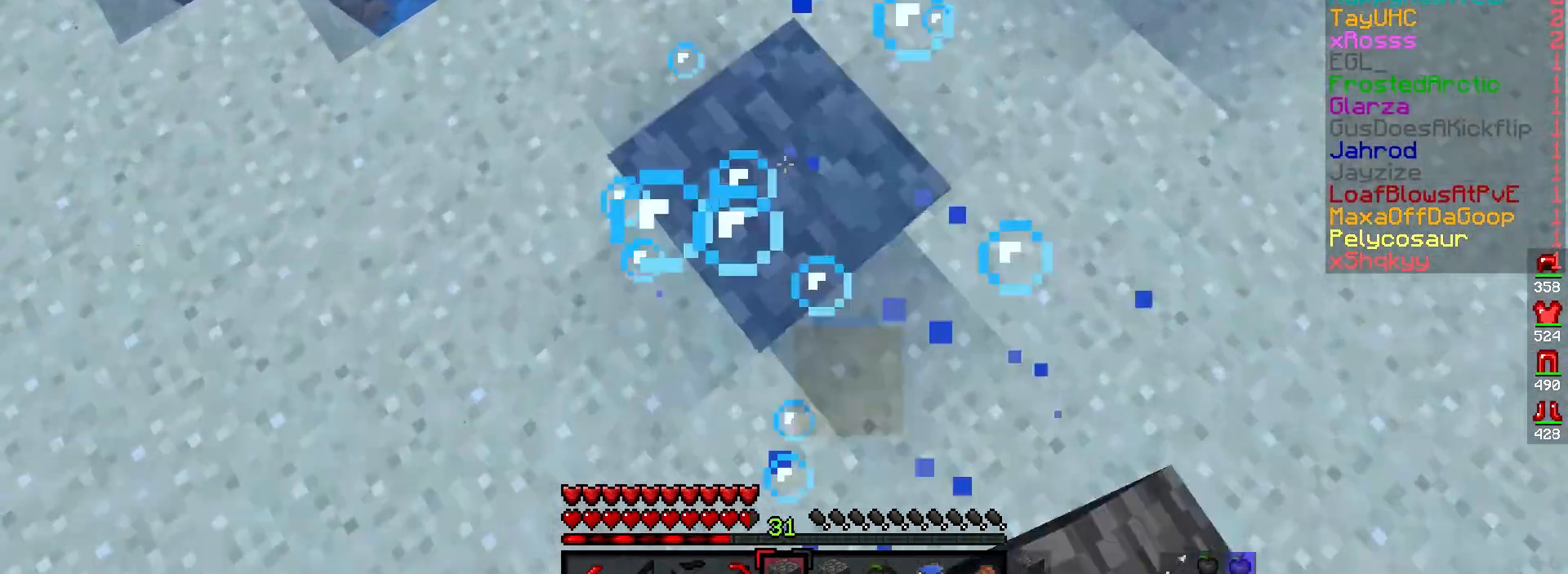
{"keys": ["w"], "mouse": [], "events": [[67, "mouse_right", "up"], [200, "mouse_right", "down"], [367, "mouse_right", "up"]]}
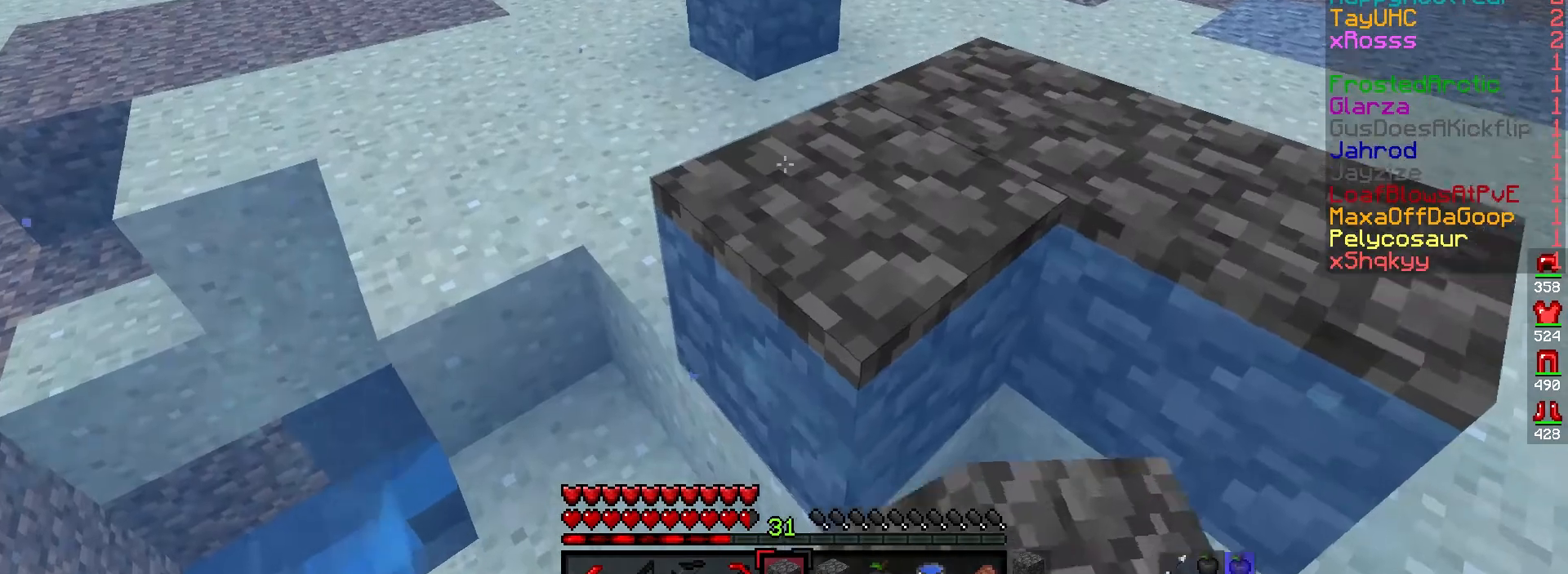
{"keys": ["d", "w"], "mouse": [], "events": [[167, "d", "down"]]}
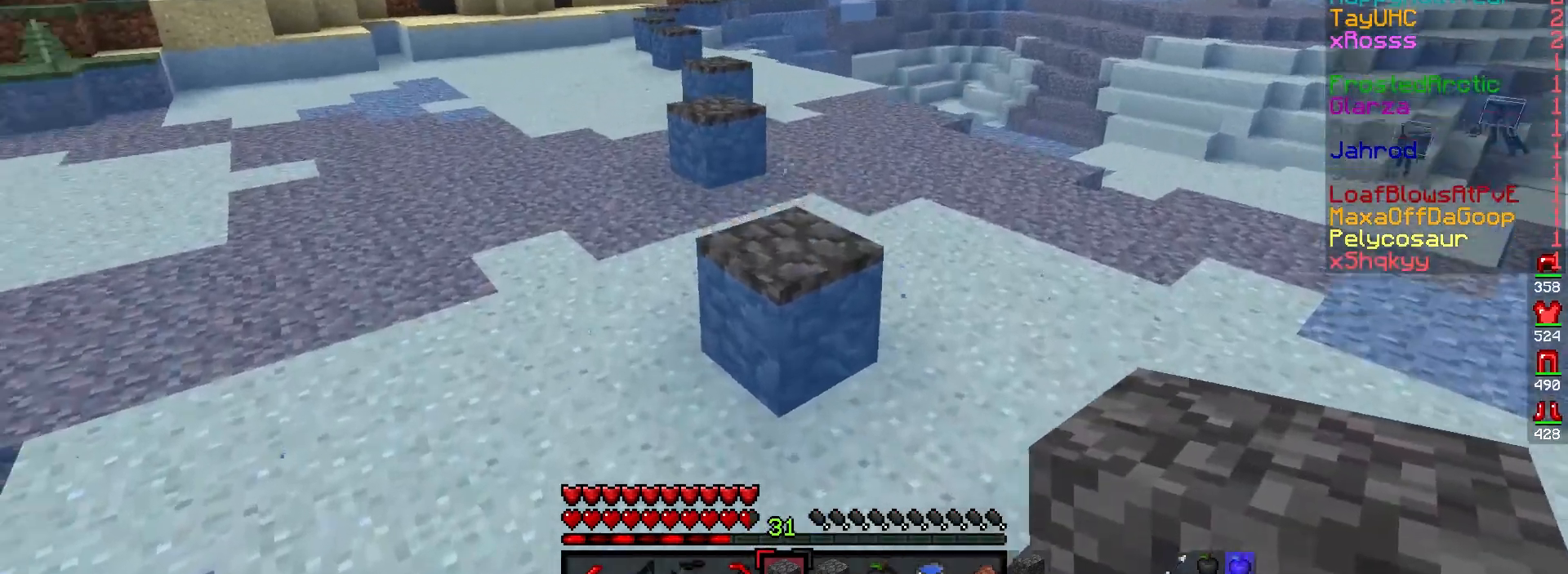
{"keys": ["w"], "mouse": [], "events": [[150, "d", "up"]]}
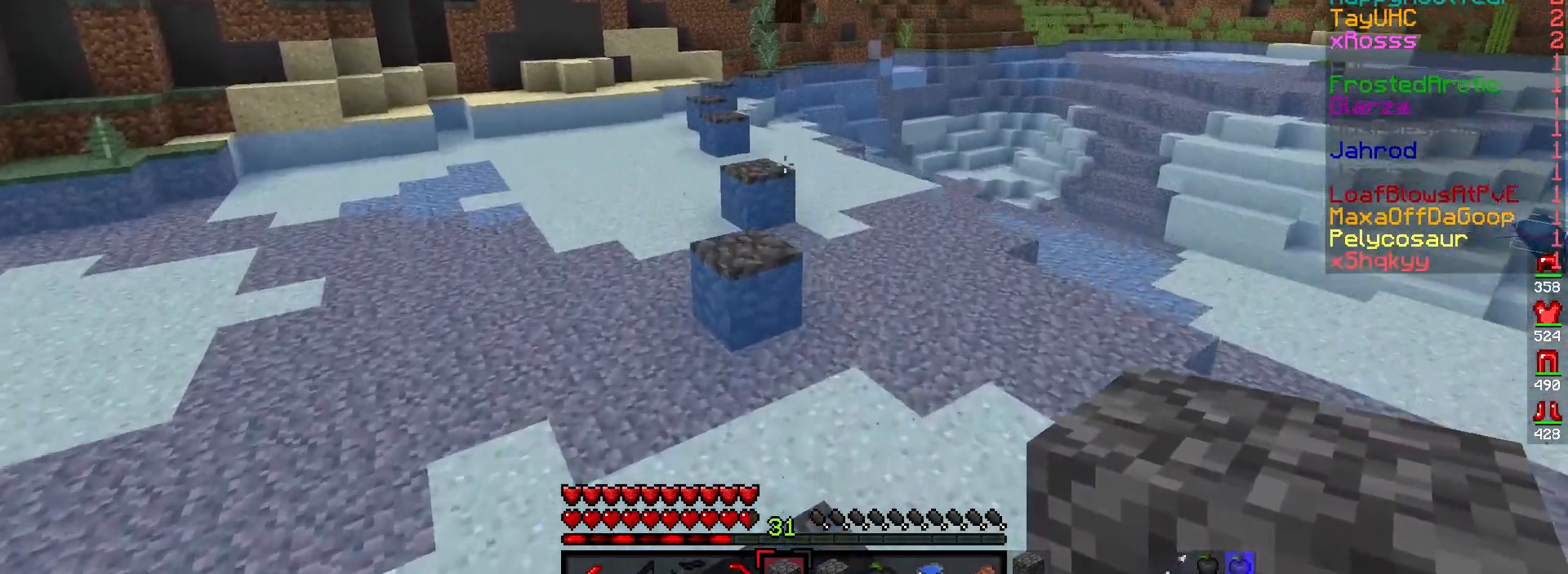
{"keys": ["w"], "mouse": [], "events": [[117, "a", "down"], [317, "a", "up"]]}
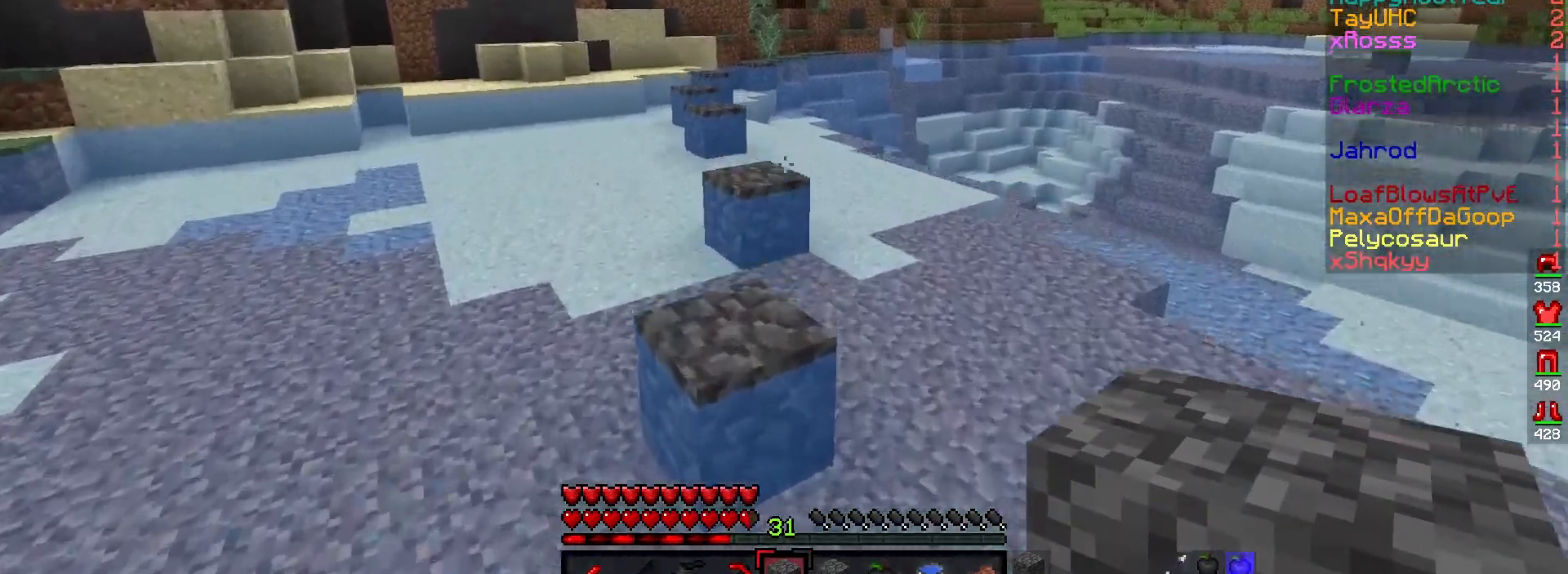
{"keys": ["w"], "mouse": [], "events": [[100, "a", "down"], [300, "a", "up"]]}
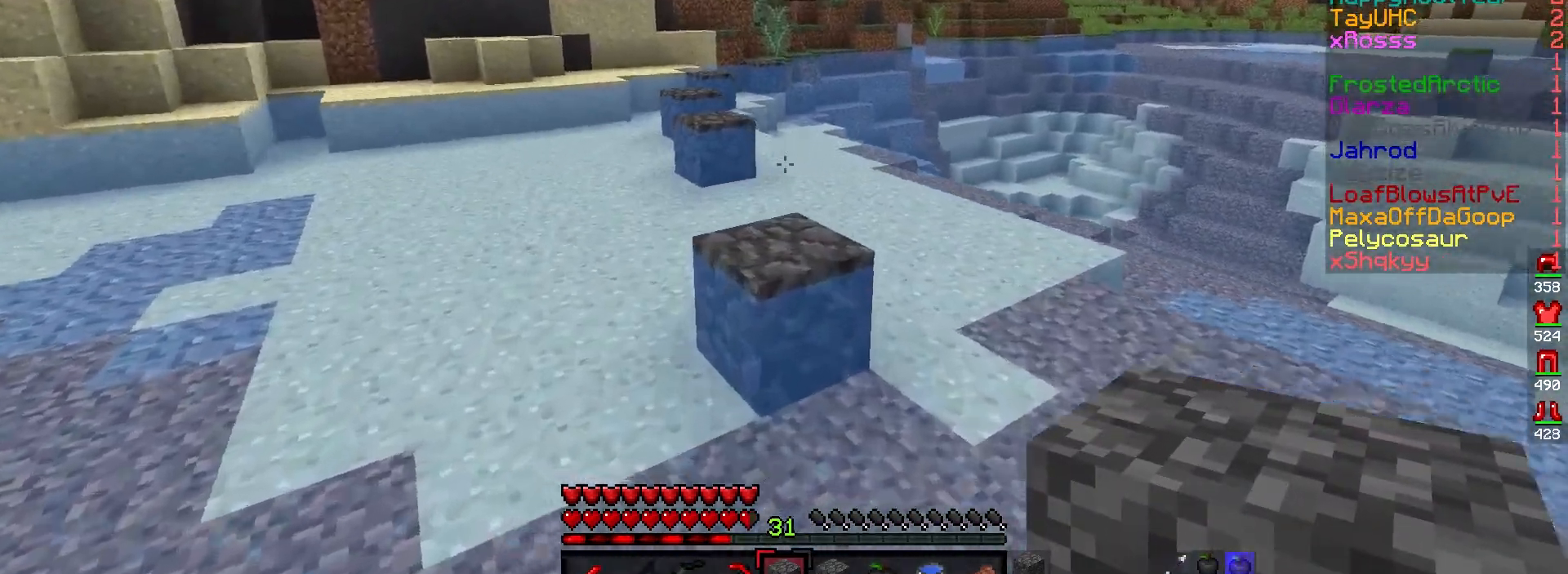
{"keys": ["w"], "mouse": [], "events": []}
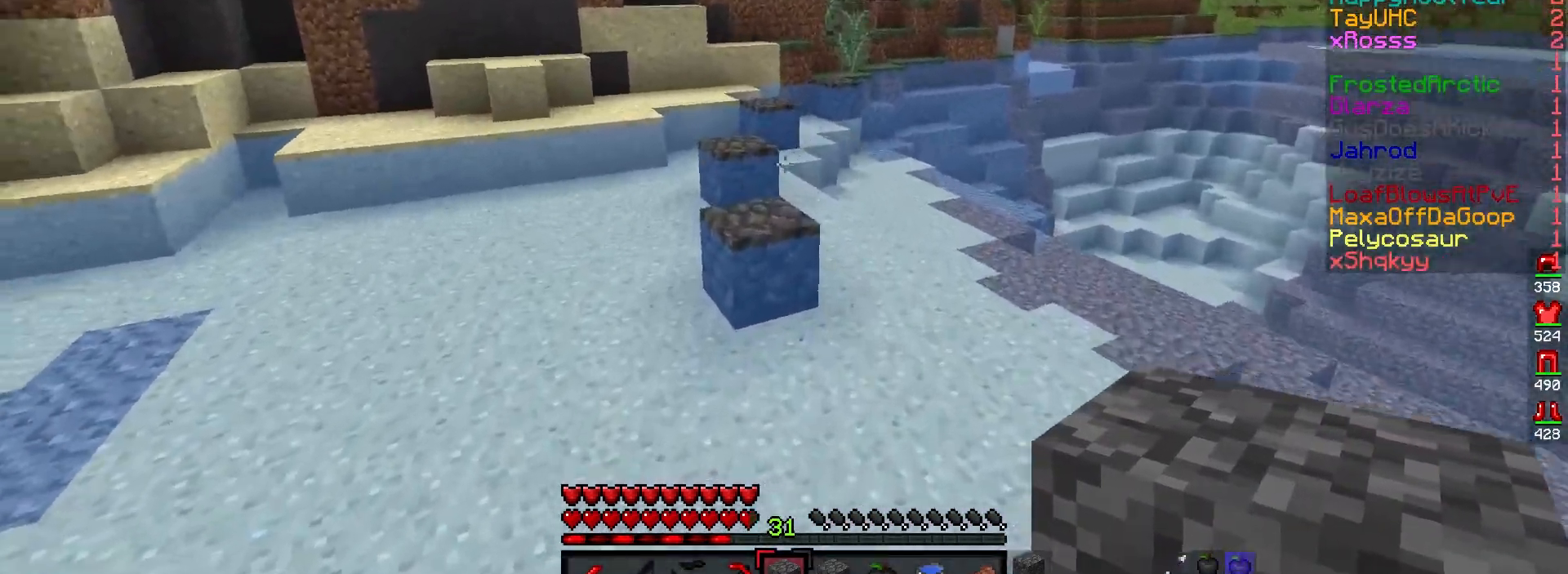
{"keys": ["w"], "mouse": ["right"], "events": [[417, "mouse_right", "down"]]}